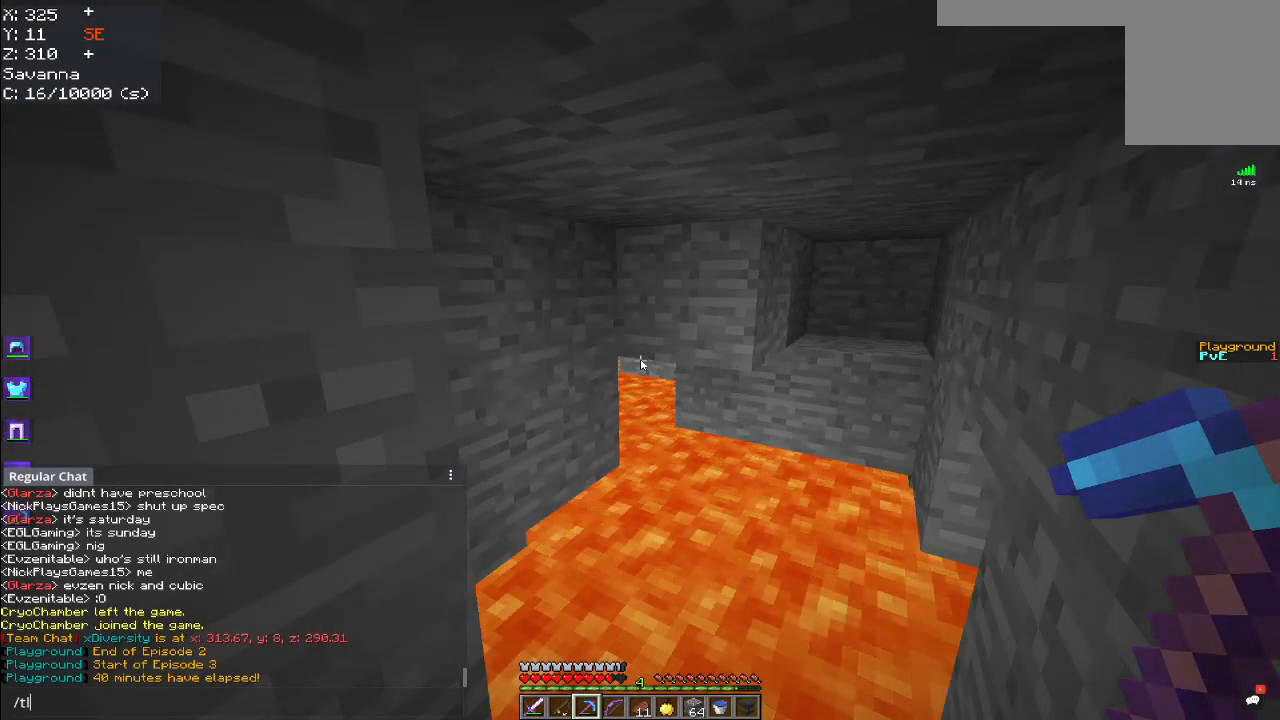
Gameplay with keyboard and mouse; each line is a JSON object with the keys and mouse buttons held at the frame after it. "events" lists presses ("down") and releases ("up") of "a", "d", "s", "space", "w", "mouse_left" and "mouse_right" between this image and that frame as [ms after this image, input, new state], when the widget could be followed in between. "mouse_left", "mouse_right" = the "left", "right" buttons of the "mouse" list. No other keys are recorded. Fast repeated clicks can show as one long hold. Mouse movement is not recorded.
{"keys": [], "mouse": [], "events": []}
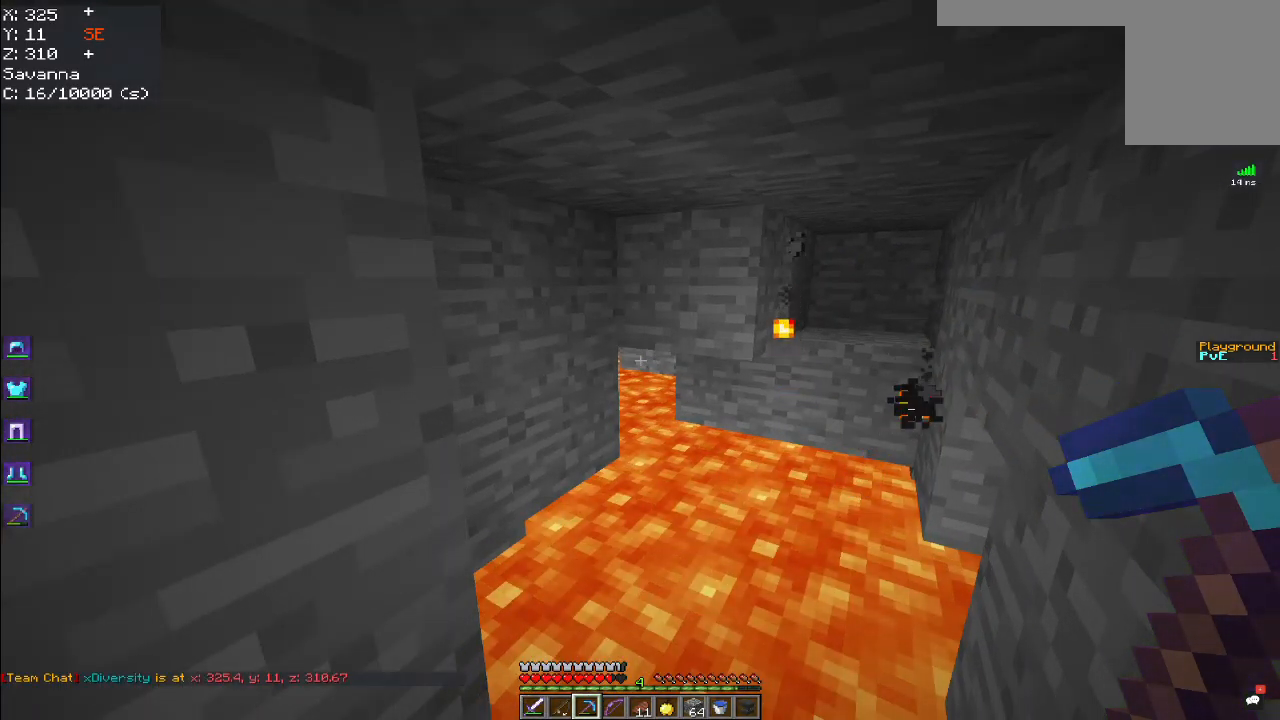
{"keys": ["d"], "mouse": ["left"], "events": [[50, "a", "down"], [150, "mouse_left", "down"], [267, "a", "up"], [317, "d", "down"]]}
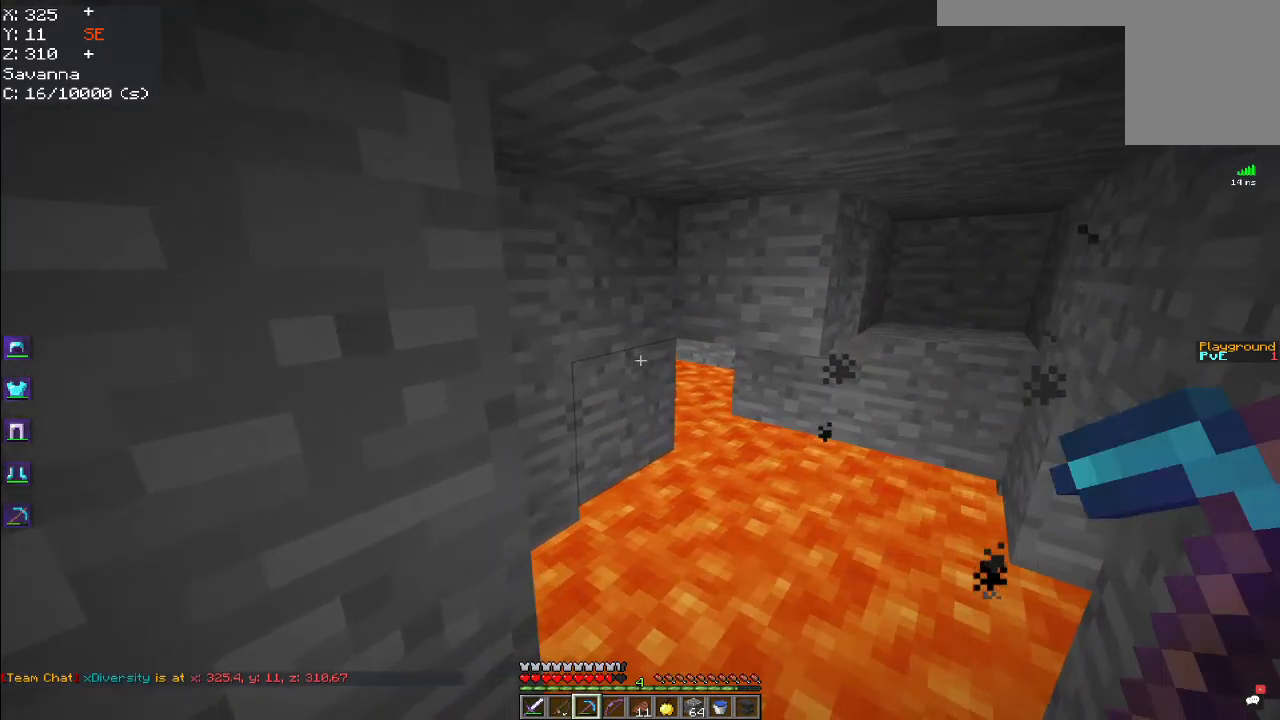
{"keys": [], "mouse": ["left"], "events": [[34, "d", "up"]]}
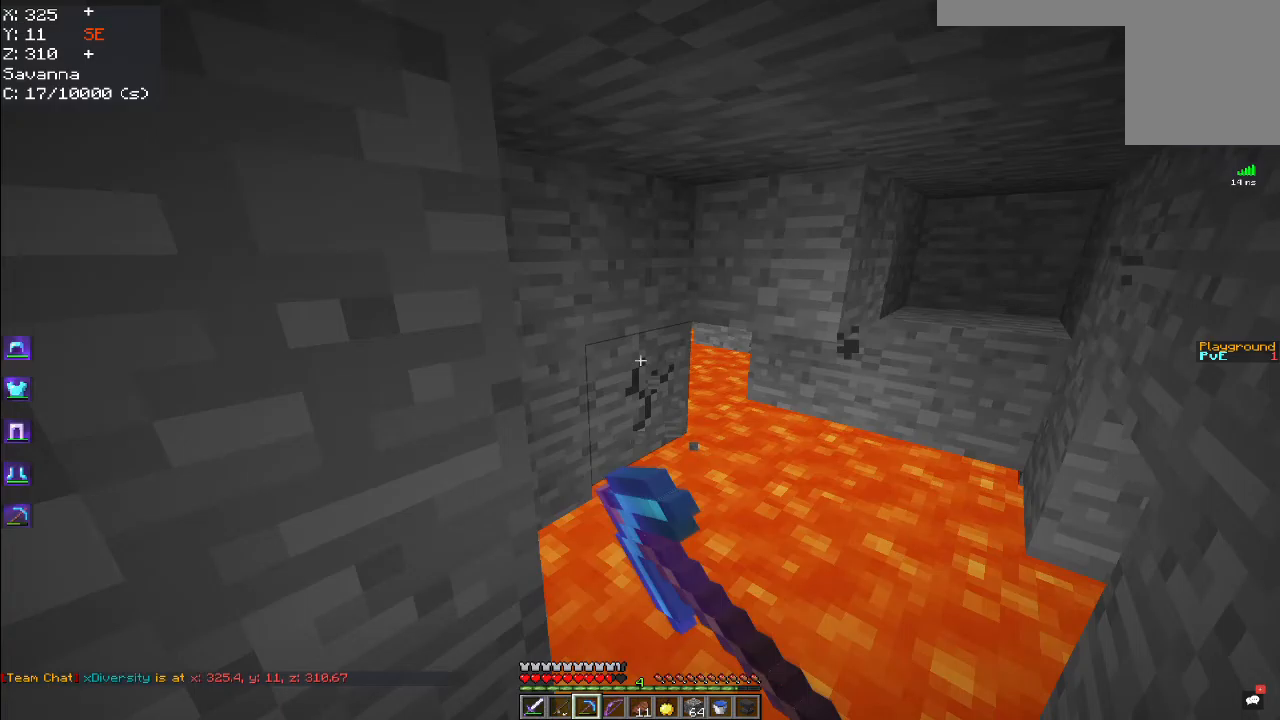
{"keys": [], "mouse": ["left"], "events": []}
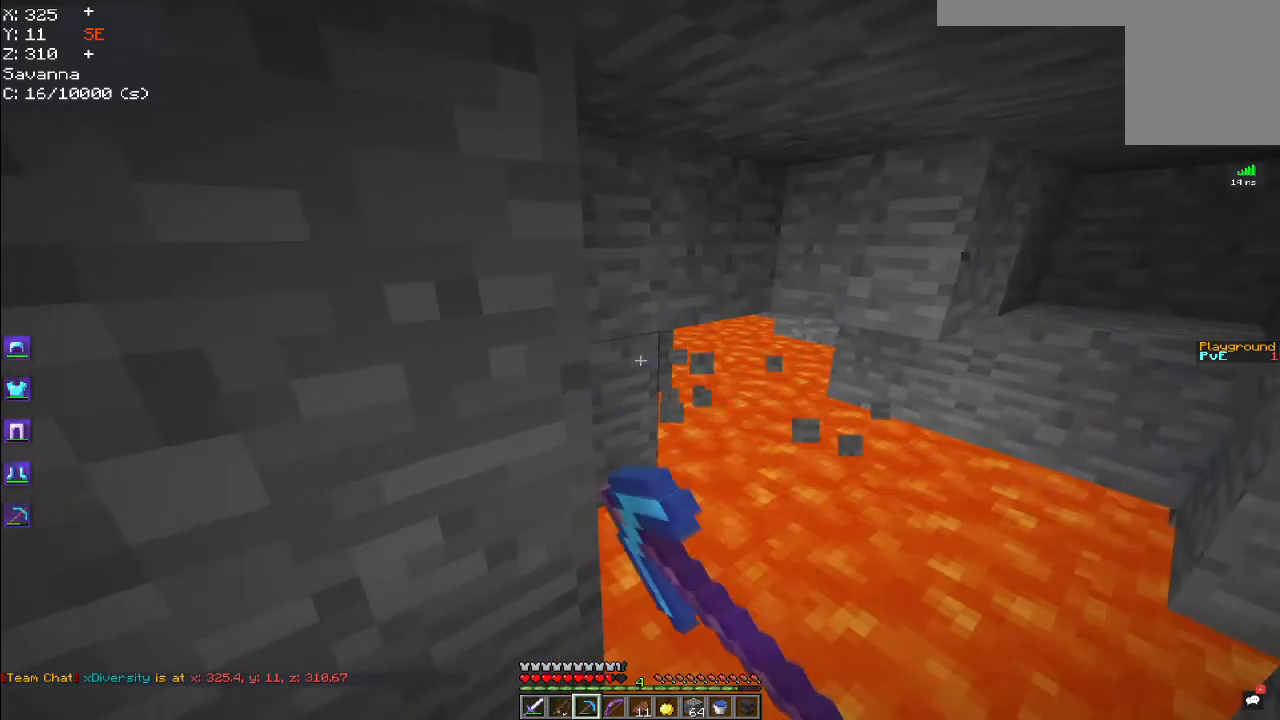
{"keys": ["d"], "mouse": ["left"], "events": [[500, "d", "down"]]}
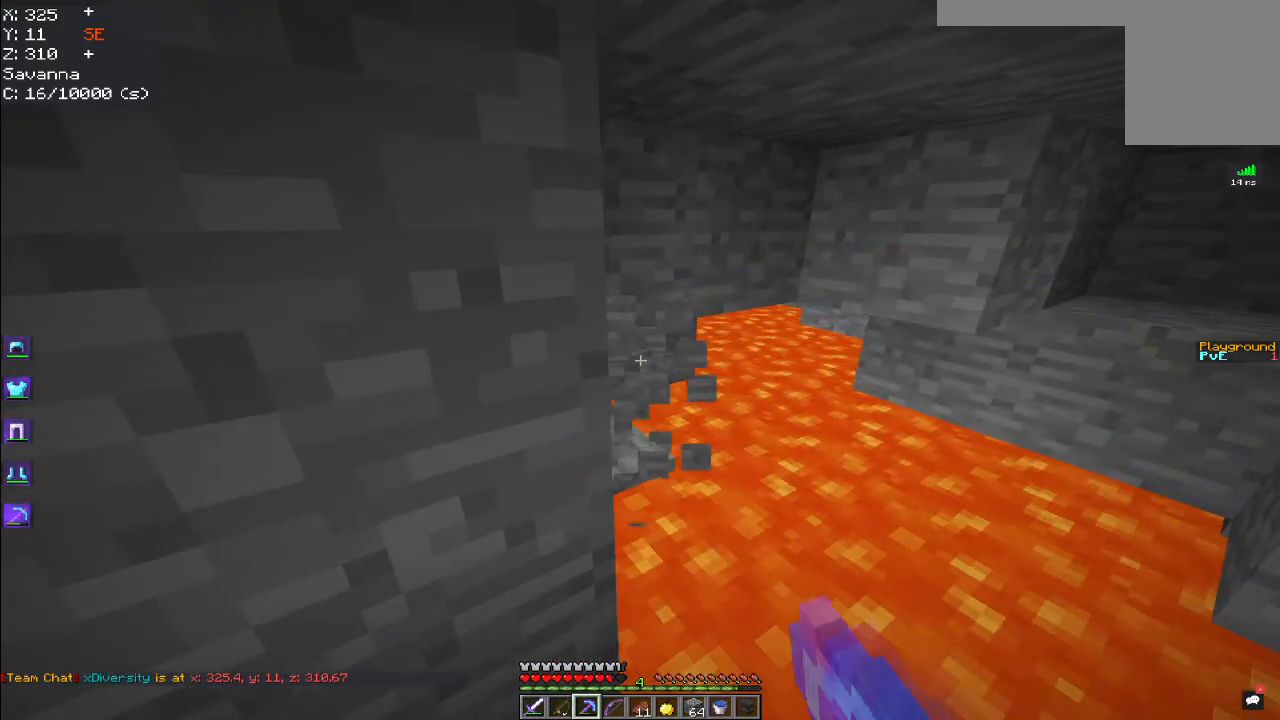
{"keys": [], "mouse": ["left"], "events": [[167, "d", "up"]]}
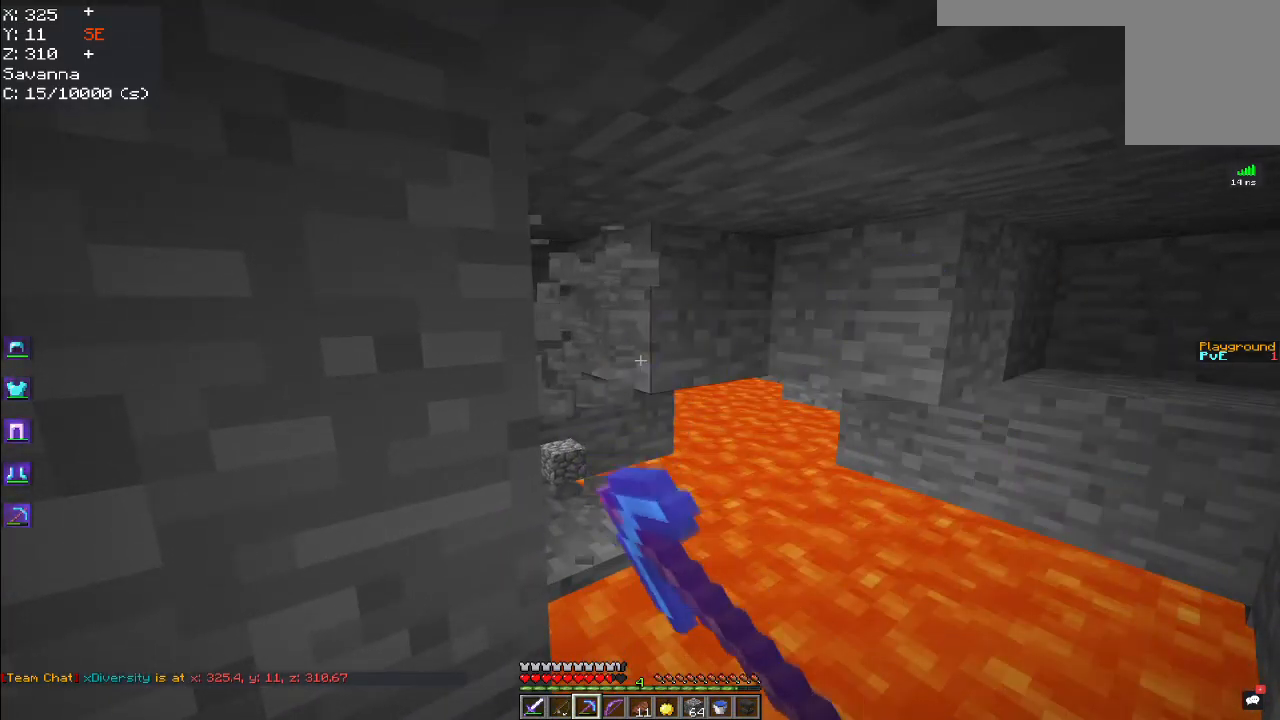
{"keys": ["d"], "mouse": ["left"], "events": [[150, "a", "down"], [317, "a", "up"], [350, "d", "down"]]}
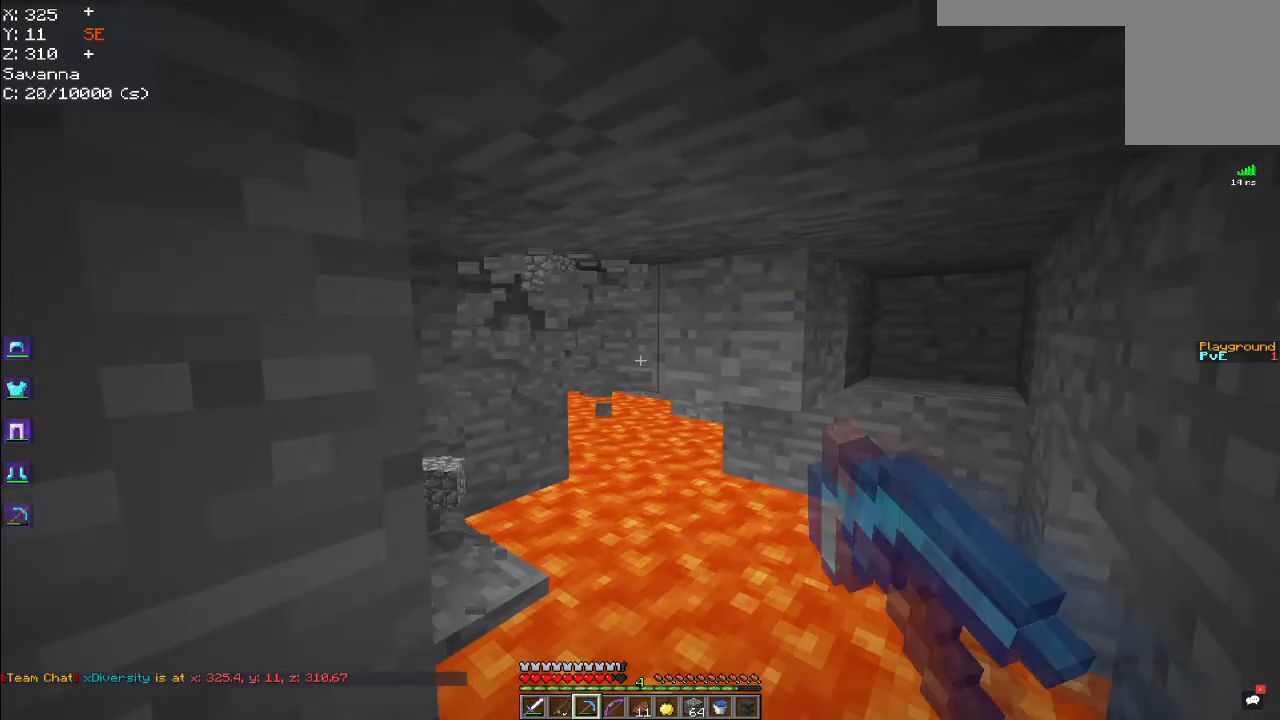
{"keys": [], "mouse": ["left"], "events": [[50, "a", "down"], [83, "d", "up"], [200, "d", "down"], [217, "a", "up"], [417, "d", "up"]]}
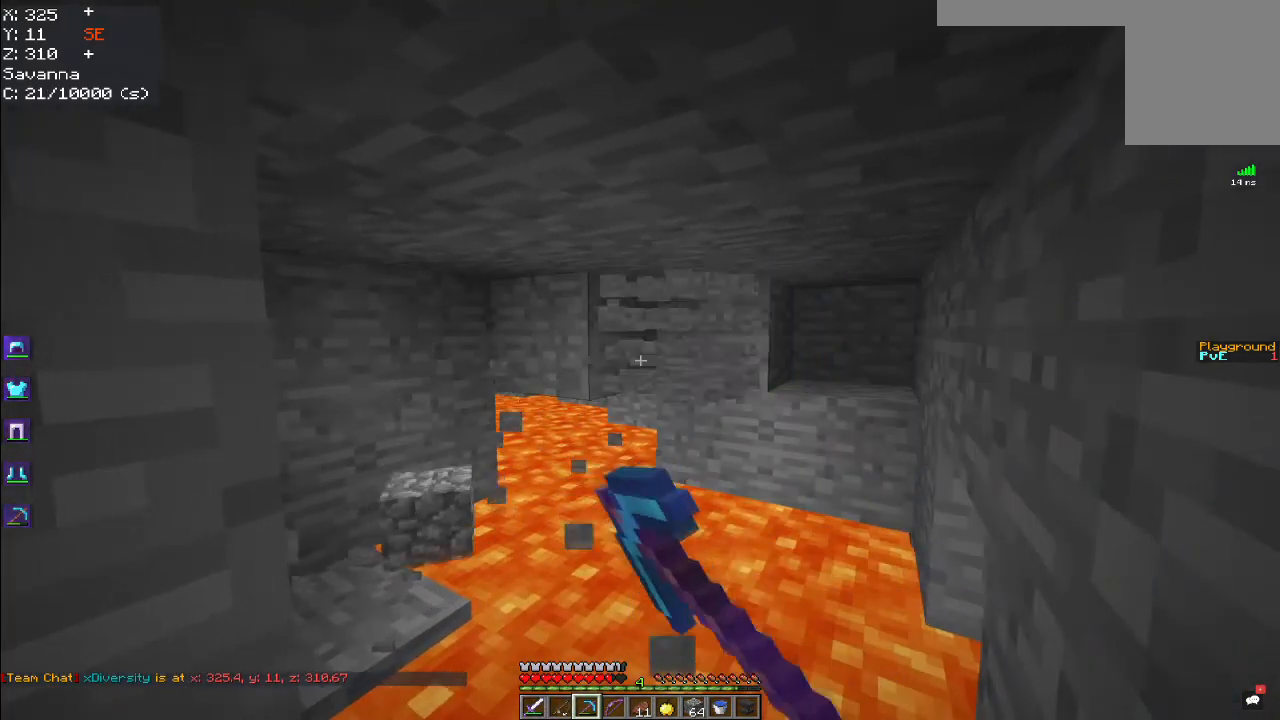
{"keys": ["s"], "mouse": ["left"], "events": [[50, "a", "down"], [400, "a", "up"], [400, "s", "down"]]}
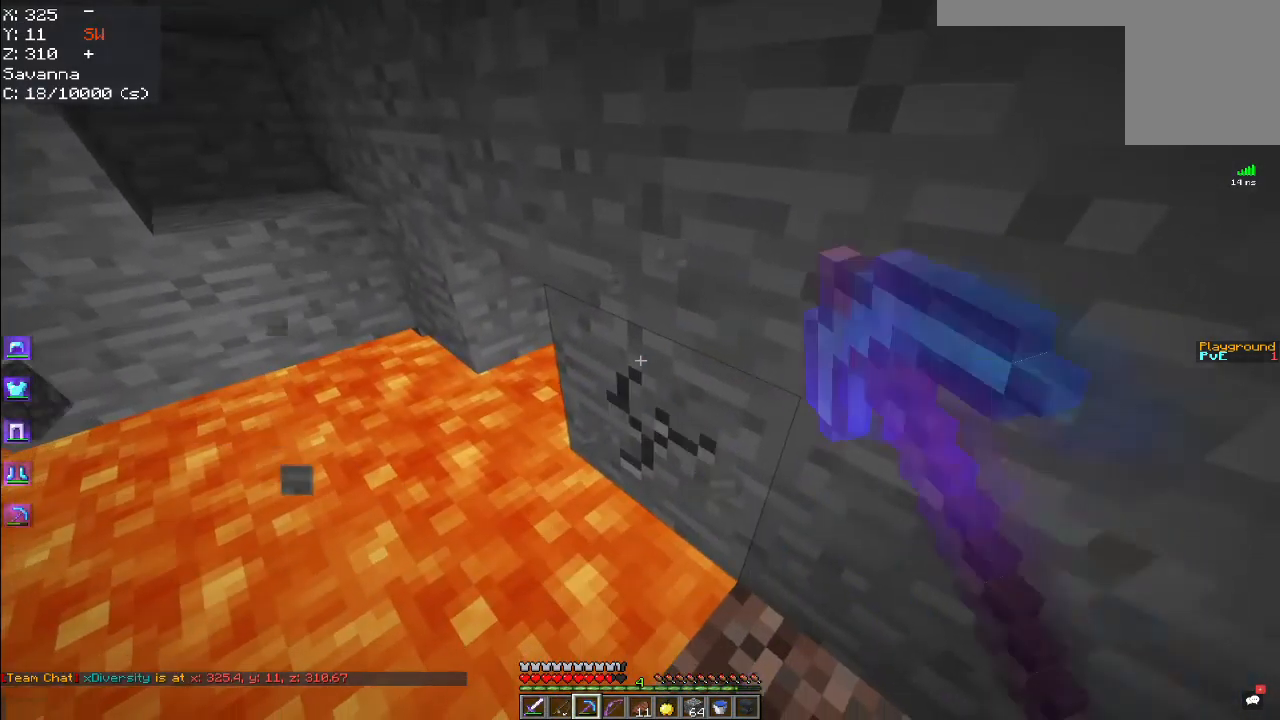
{"keys": [], "mouse": ["left"], "events": [[100, "a", "down"], [117, "s", "up"], [317, "a", "up"]]}
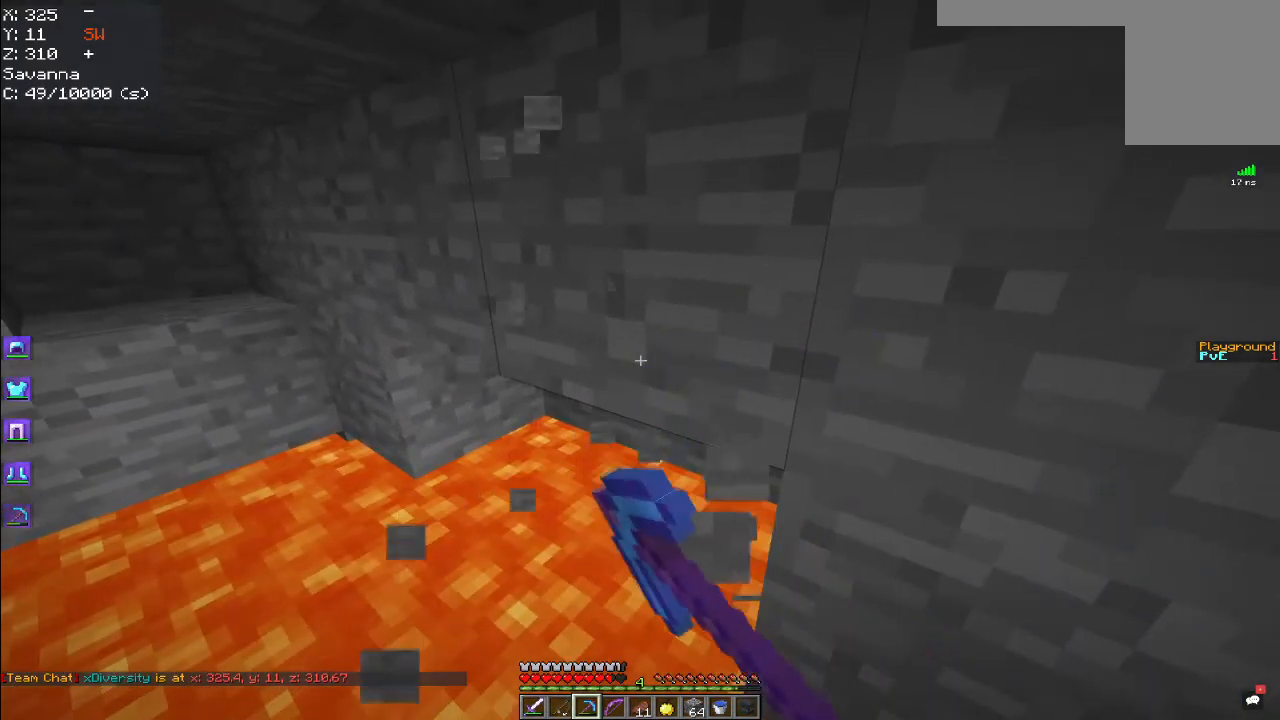
{"keys": [], "mouse": ["left"], "events": []}
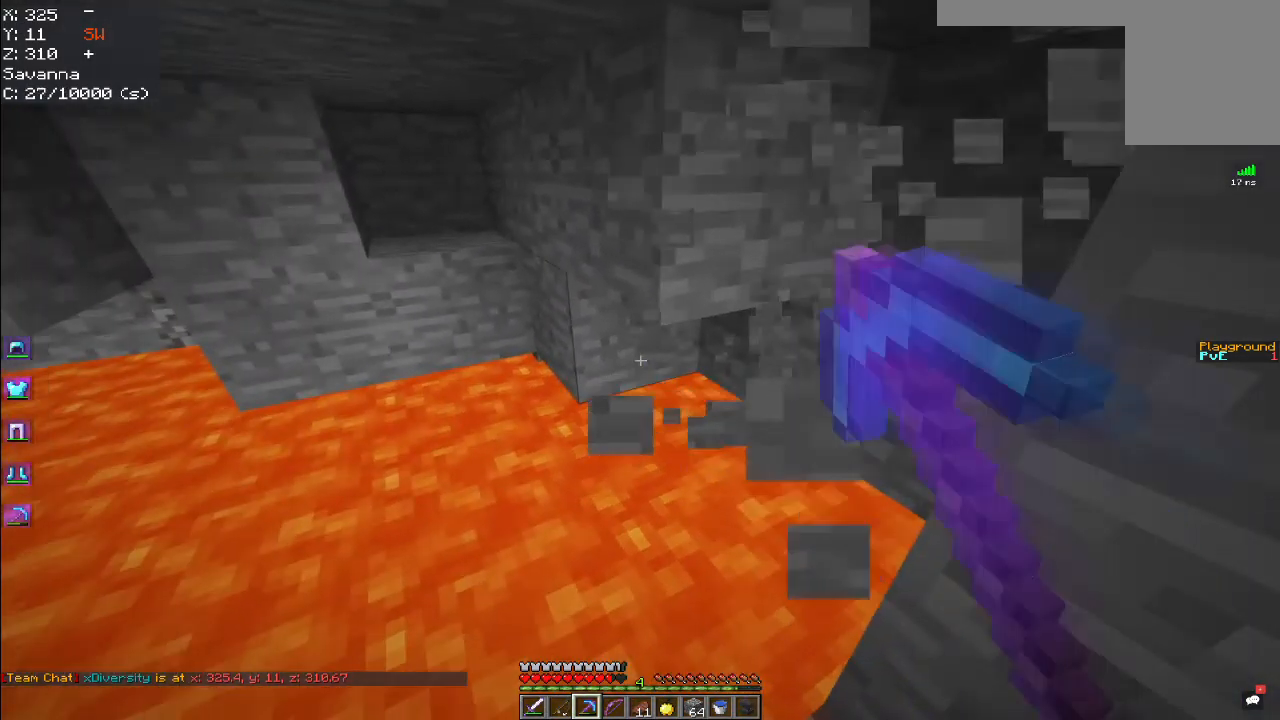
{"keys": [], "mouse": ["left"], "events": [[200, "d", "down"], [467, "d", "up"]]}
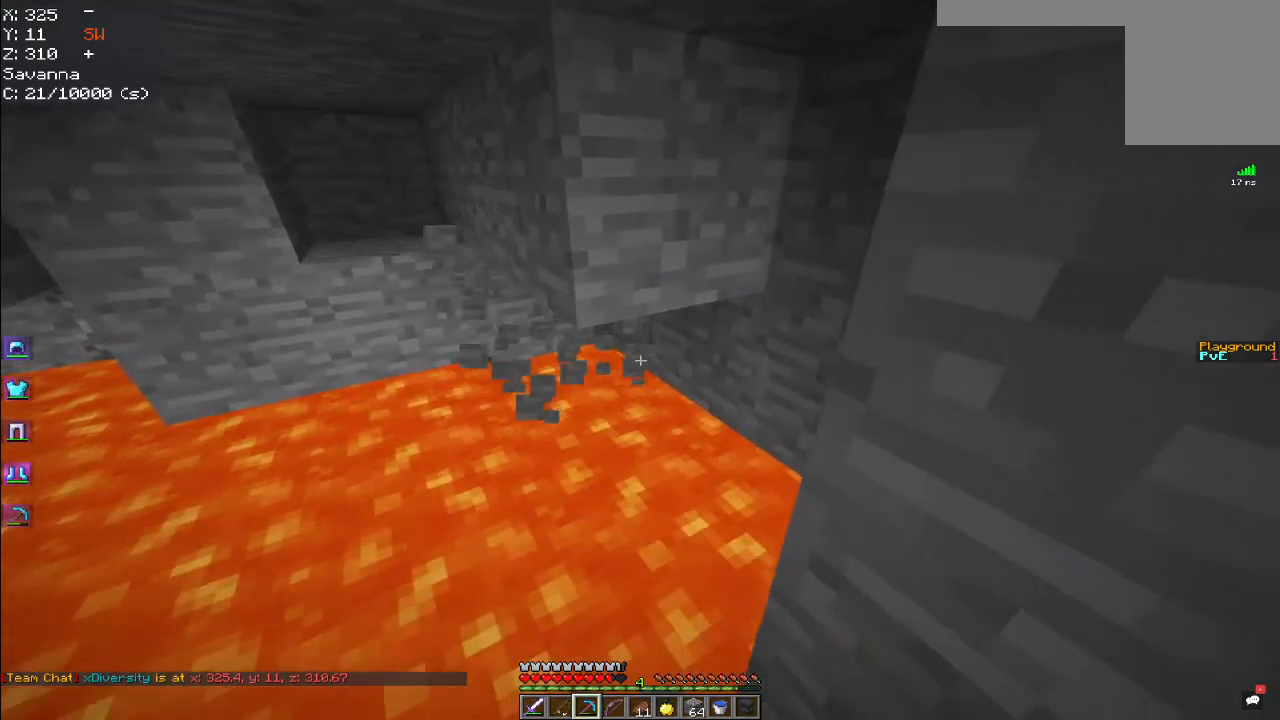
{"keys": [], "mouse": [], "events": [[100, "s", "down"], [167, "mouse_left", "up"], [250, "mouse_right", "down"], [333, "s", "up"], [433, "mouse_right", "up"]]}
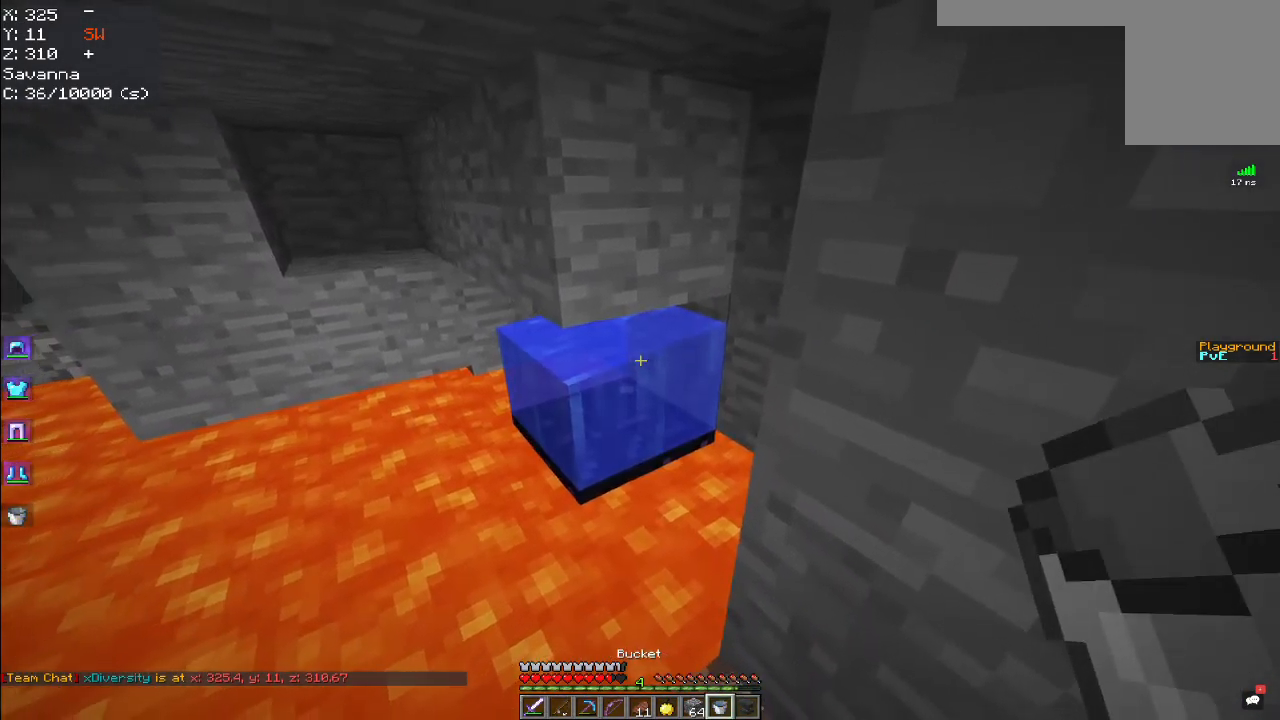
{"keys": [], "mouse": ["left"], "events": [[200, "mouse_right", "down"], [383, "mouse_right", "up"], [450, "mouse_left", "down"]]}
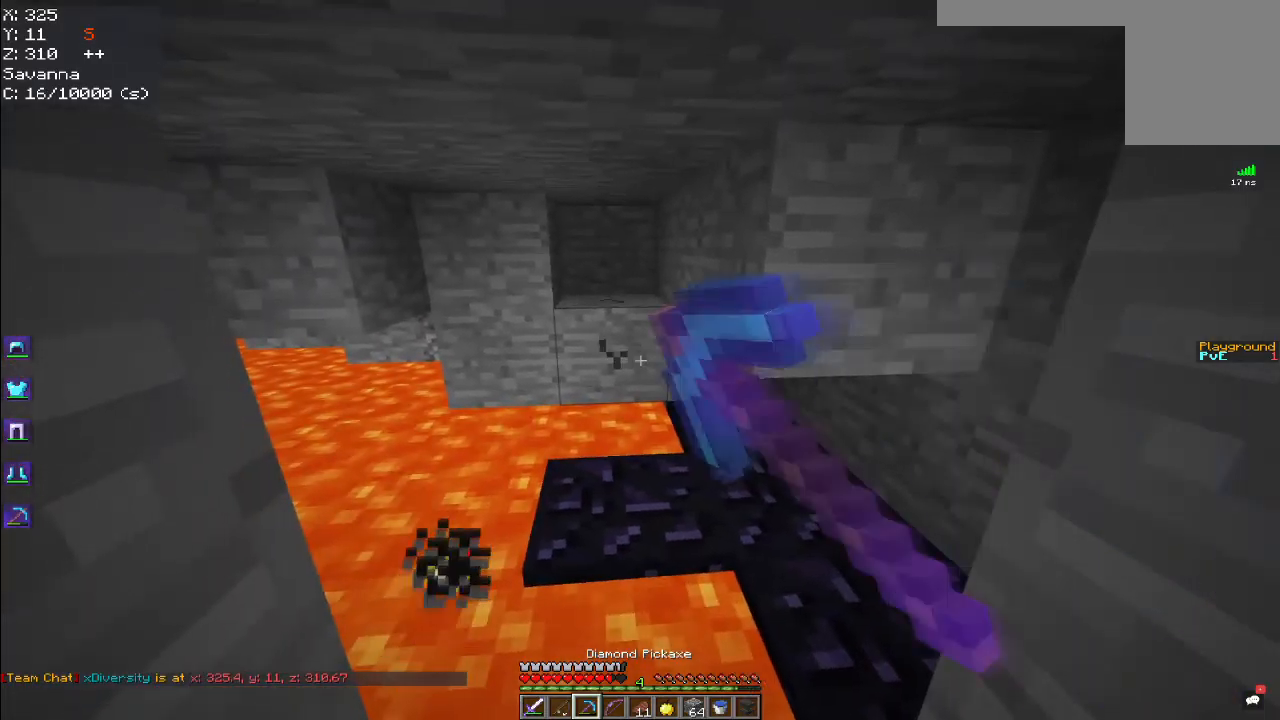
{"keys": [], "mouse": ["left"], "events": [[84, "w", "down"], [217, "w", "up"]]}
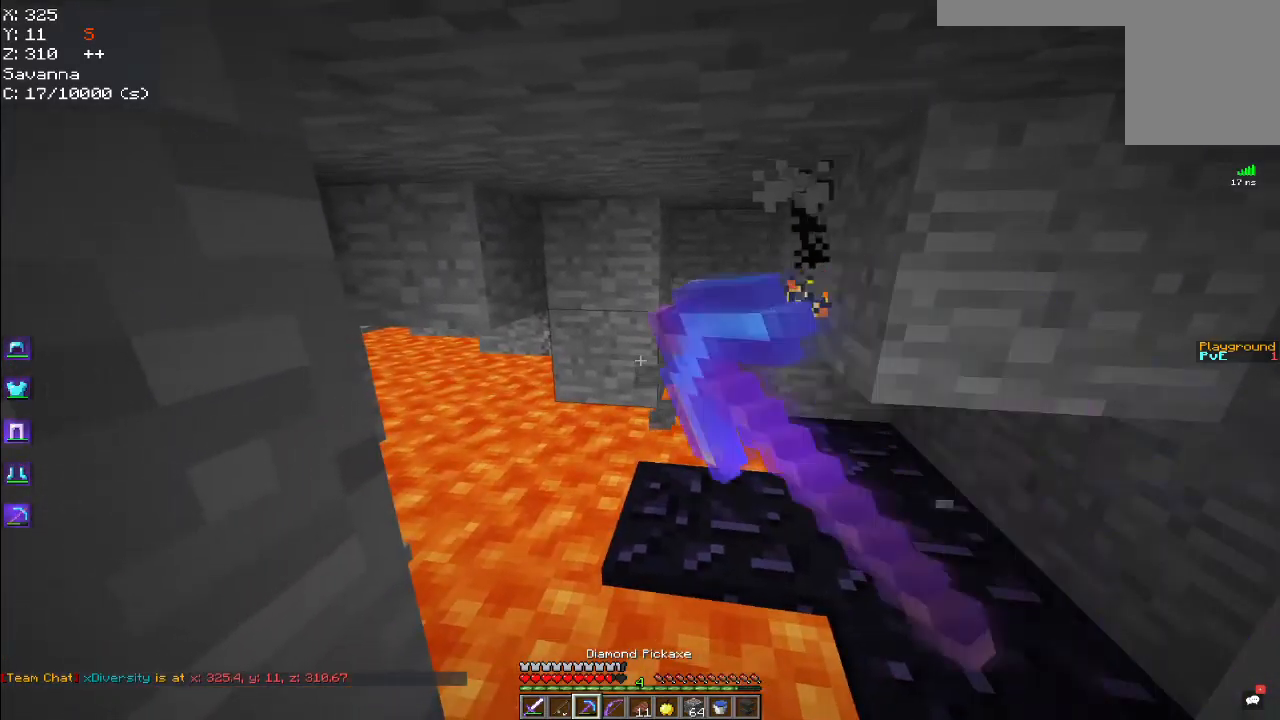
{"keys": [], "mouse": ["left"], "events": []}
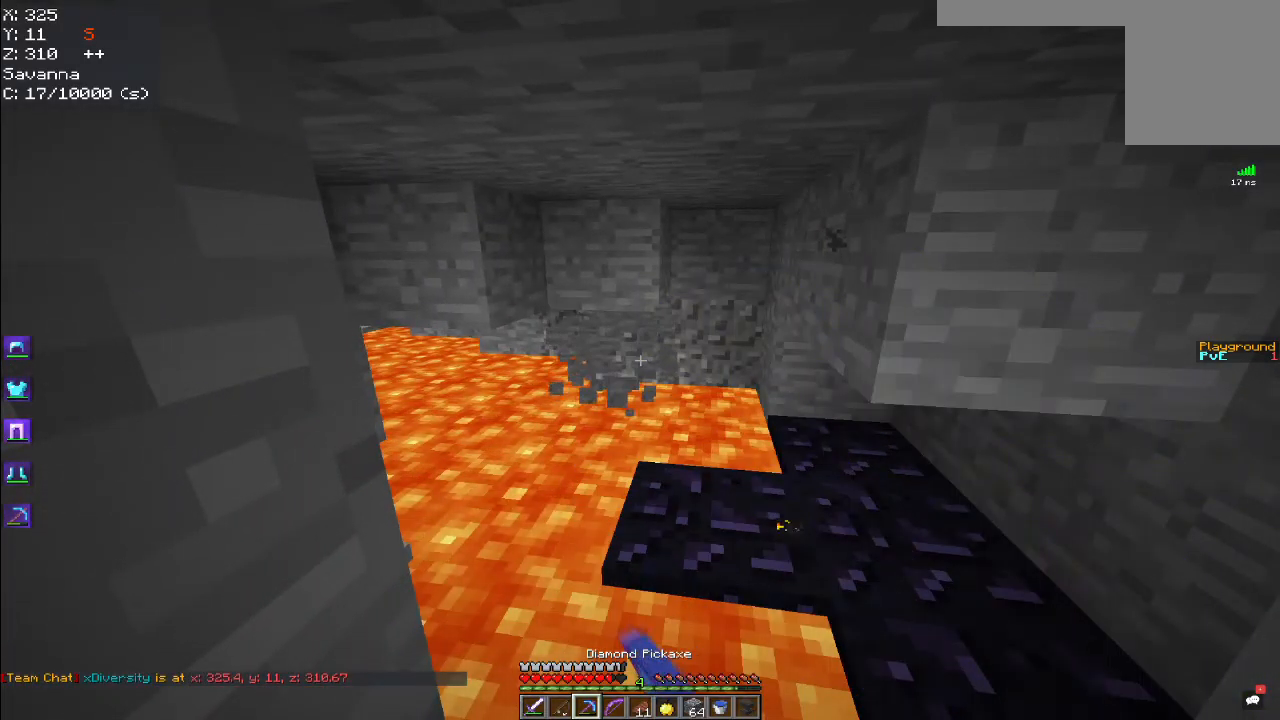
{"keys": [], "mouse": ["right"], "events": [[267, "mouse_left", "up"], [384, "mouse_right", "down"]]}
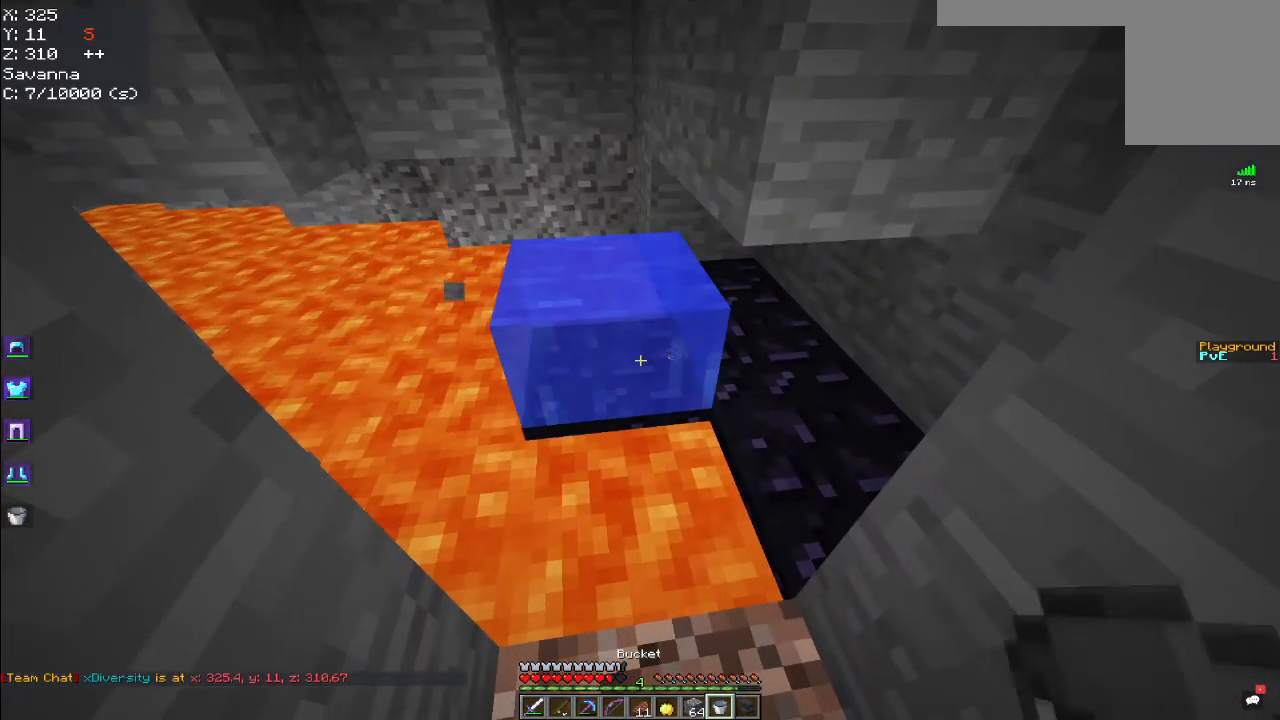
{"keys": [], "mouse": ["right"], "events": [[117, "mouse_right", "up"], [484, "mouse_right", "down"]]}
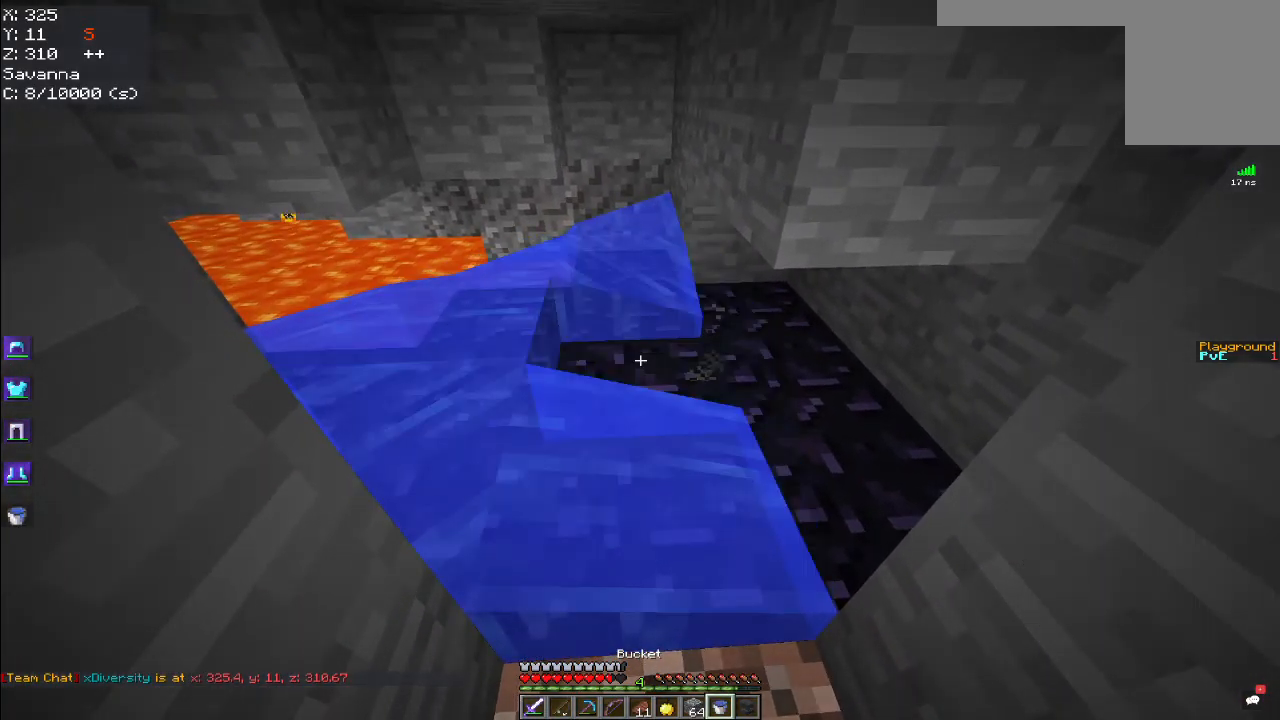
{"keys": ["w"], "mouse": ["left"], "events": [[167, "mouse_right", "up"], [284, "w", "down"], [384, "mouse_left", "down"]]}
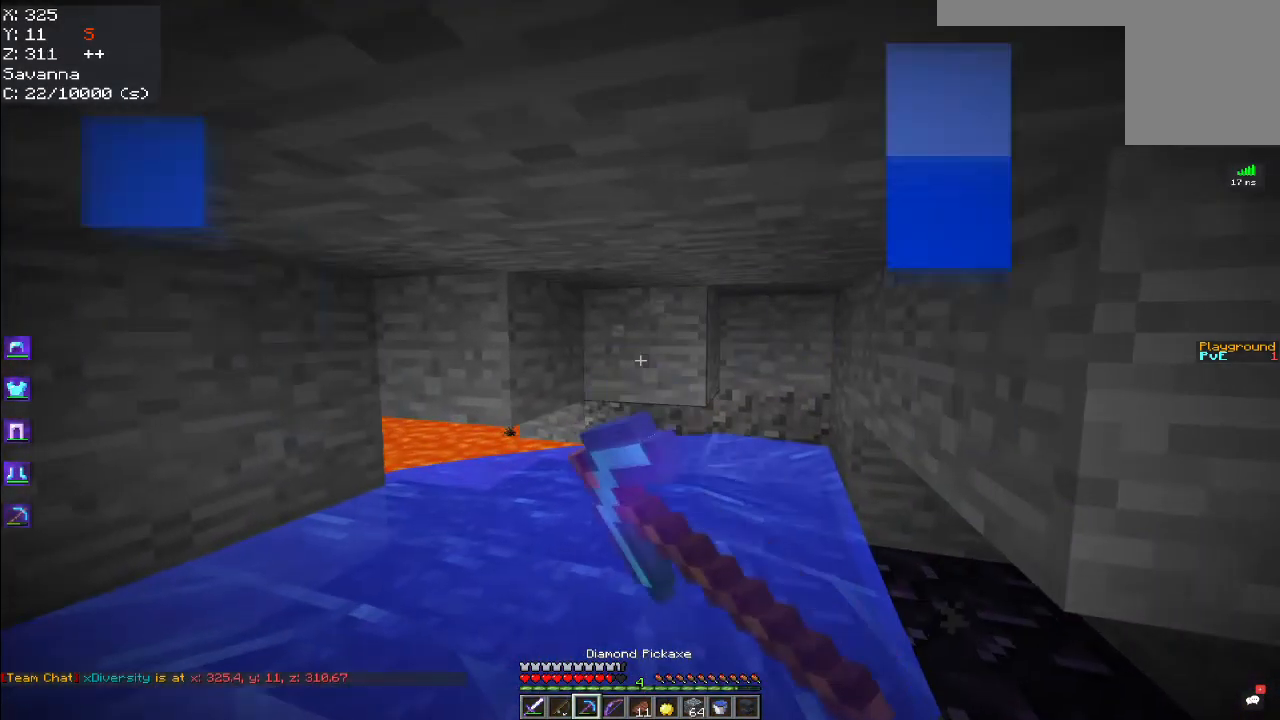
{"keys": ["w"], "mouse": ["left"], "events": []}
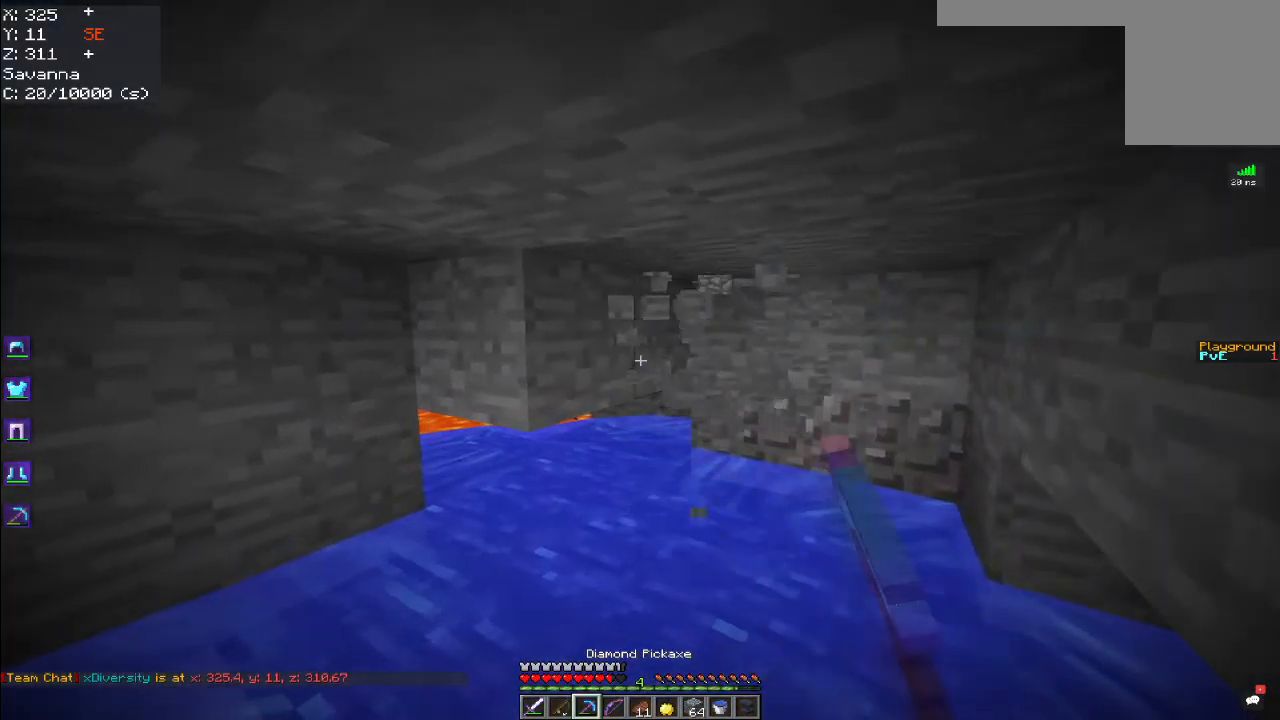
{"keys": ["w"], "mouse": ["left"], "events": [[184, "d", "down"], [467, "d", "up"]]}
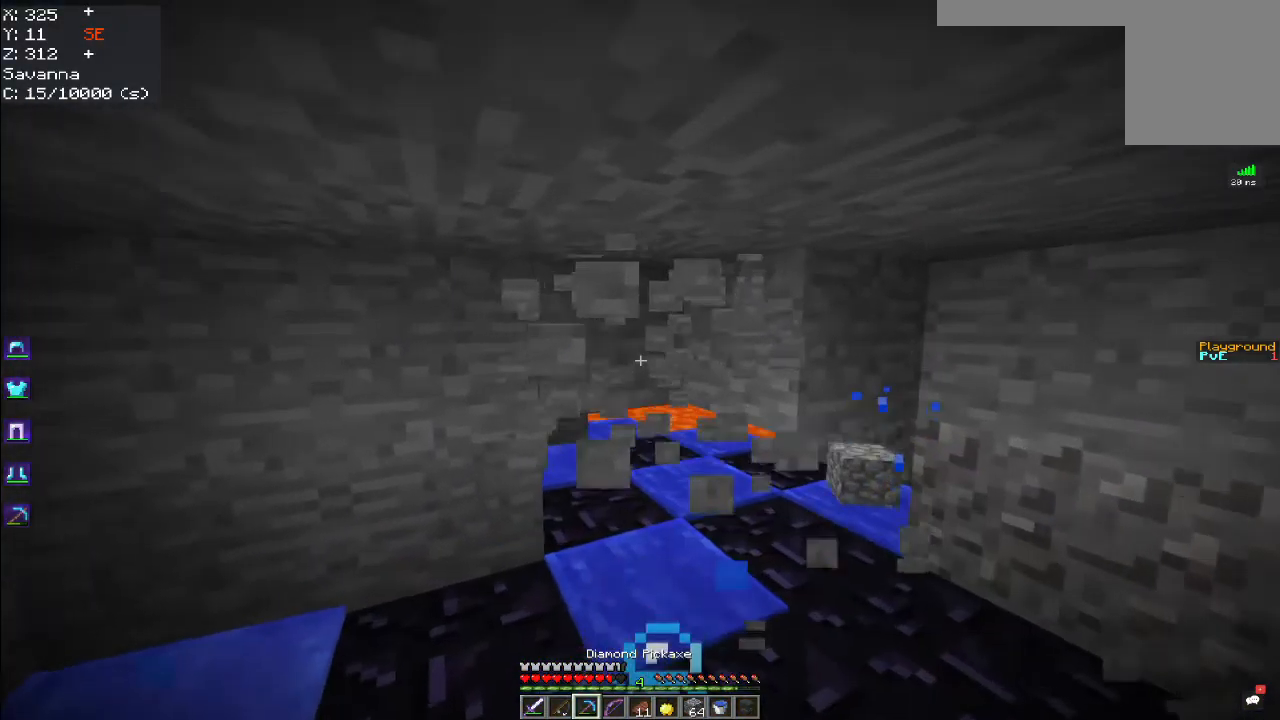
{"keys": [], "mouse": ["left"], "events": [[117, "w", "up"], [234, "w", "down"], [467, "w", "up"]]}
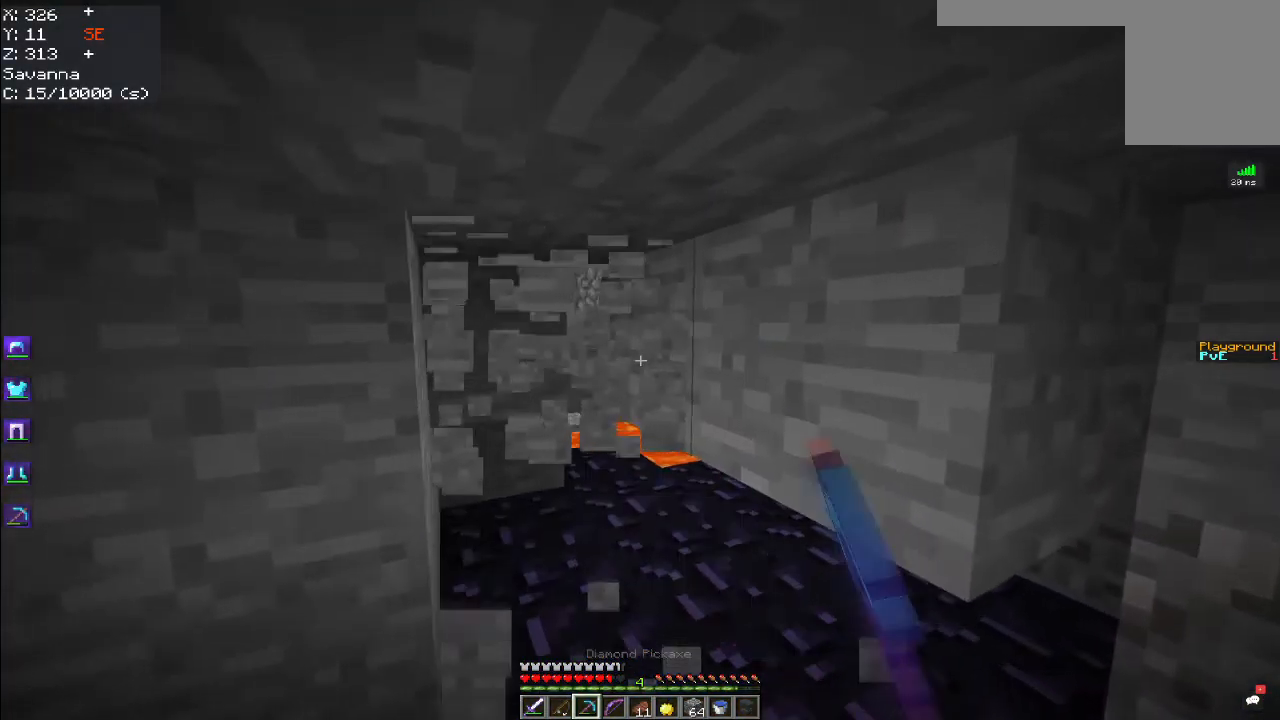
{"keys": ["w"], "mouse": ["left"], "events": [[484, "w", "down"]]}
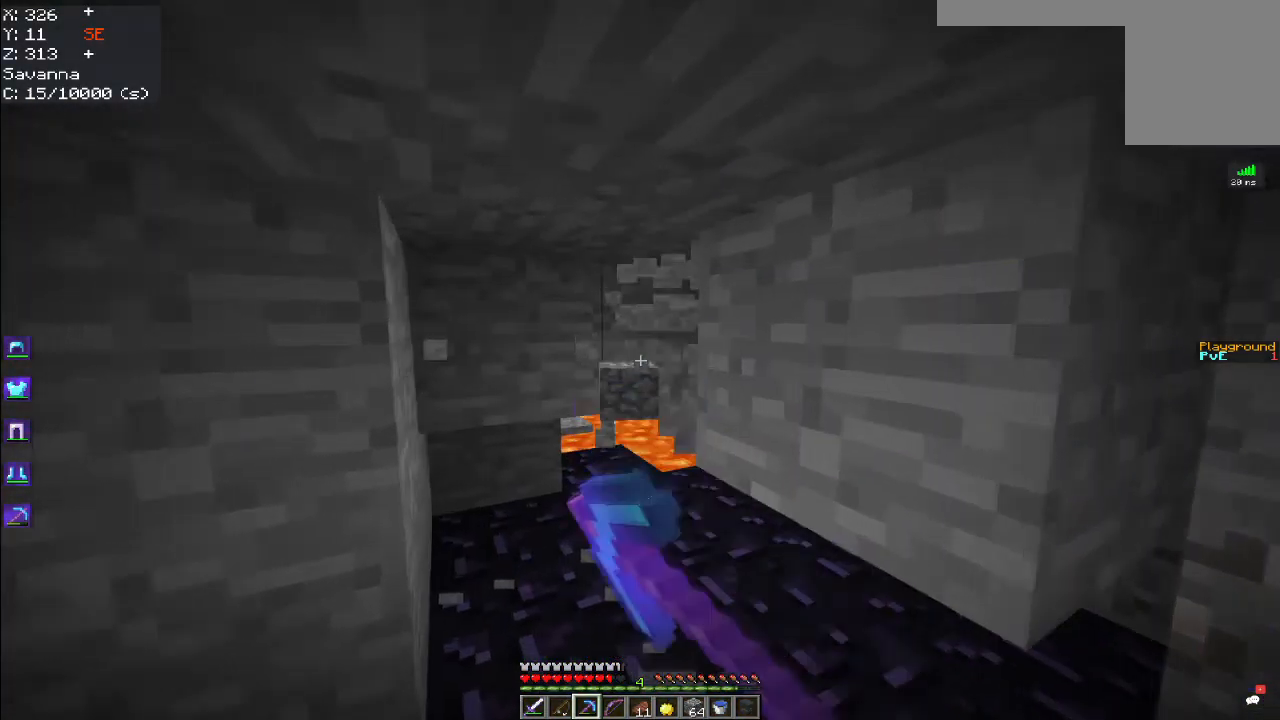
{"keys": [], "mouse": ["left"], "events": [[250, "w", "up"]]}
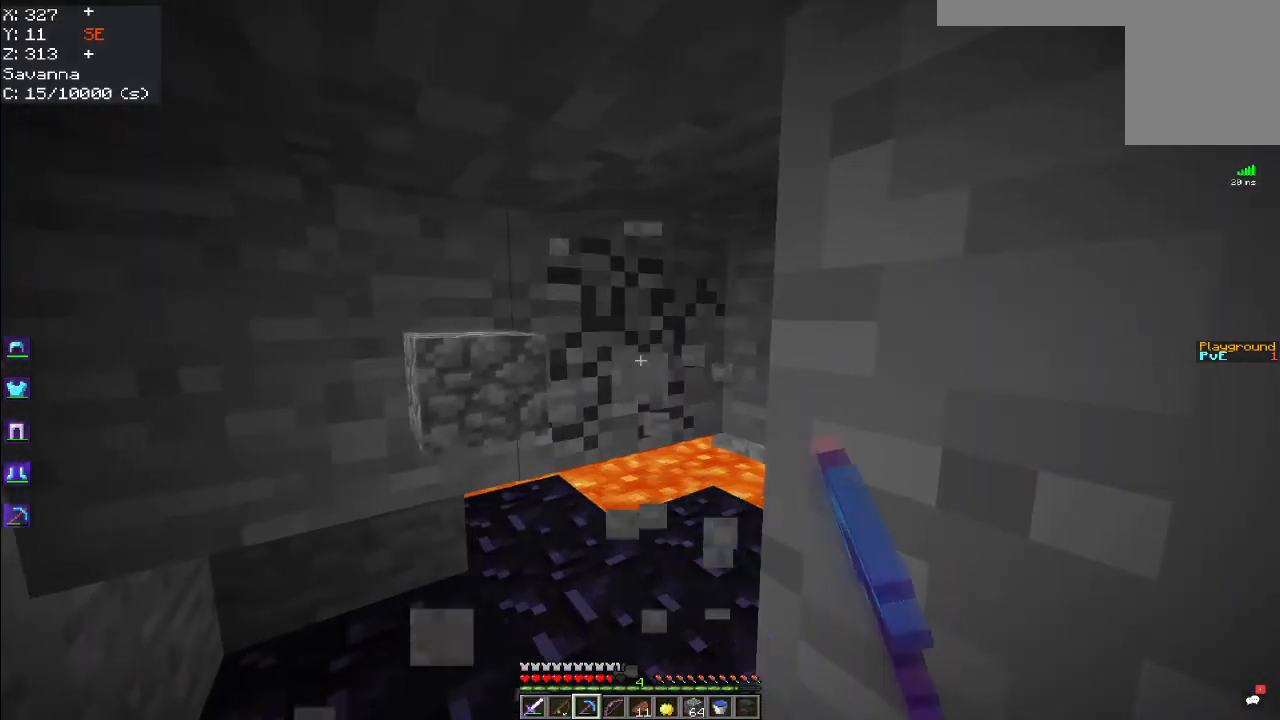
{"keys": ["w"], "mouse": ["left"], "events": [[134, "w", "down"], [318, "w", "up"], [484, "w", "down"]]}
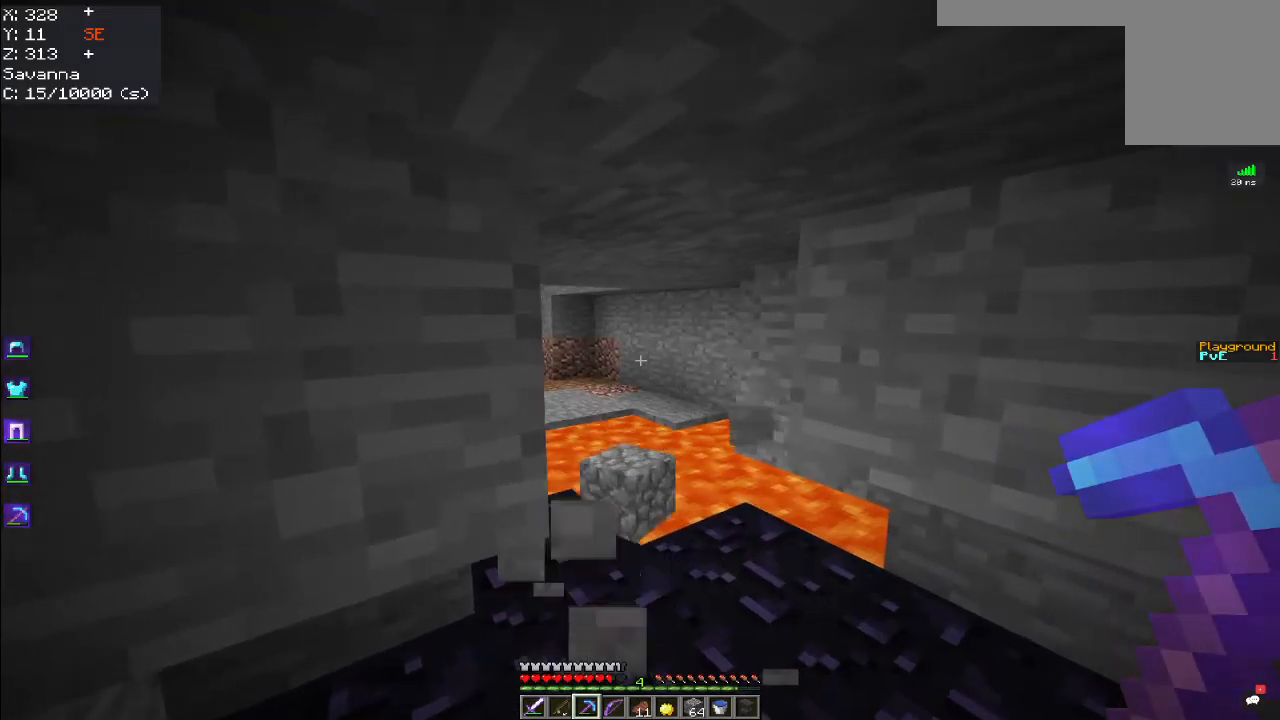
{"keys": ["w"], "mouse": [], "events": [[34, "mouse_left", "up"]]}
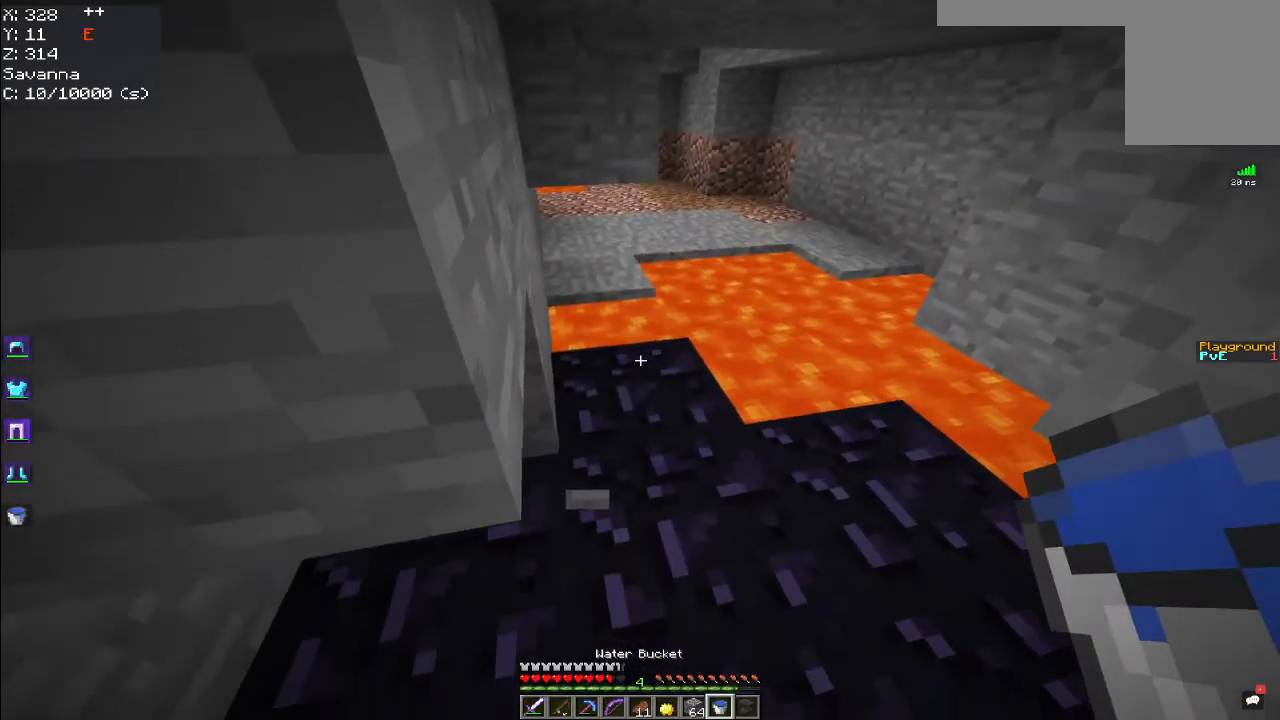
{"keys": [], "mouse": [], "events": [[17, "w", "up"], [50, "mouse_right", "down"], [100, "d", "down"], [234, "mouse_right", "up"], [317, "d", "up"]]}
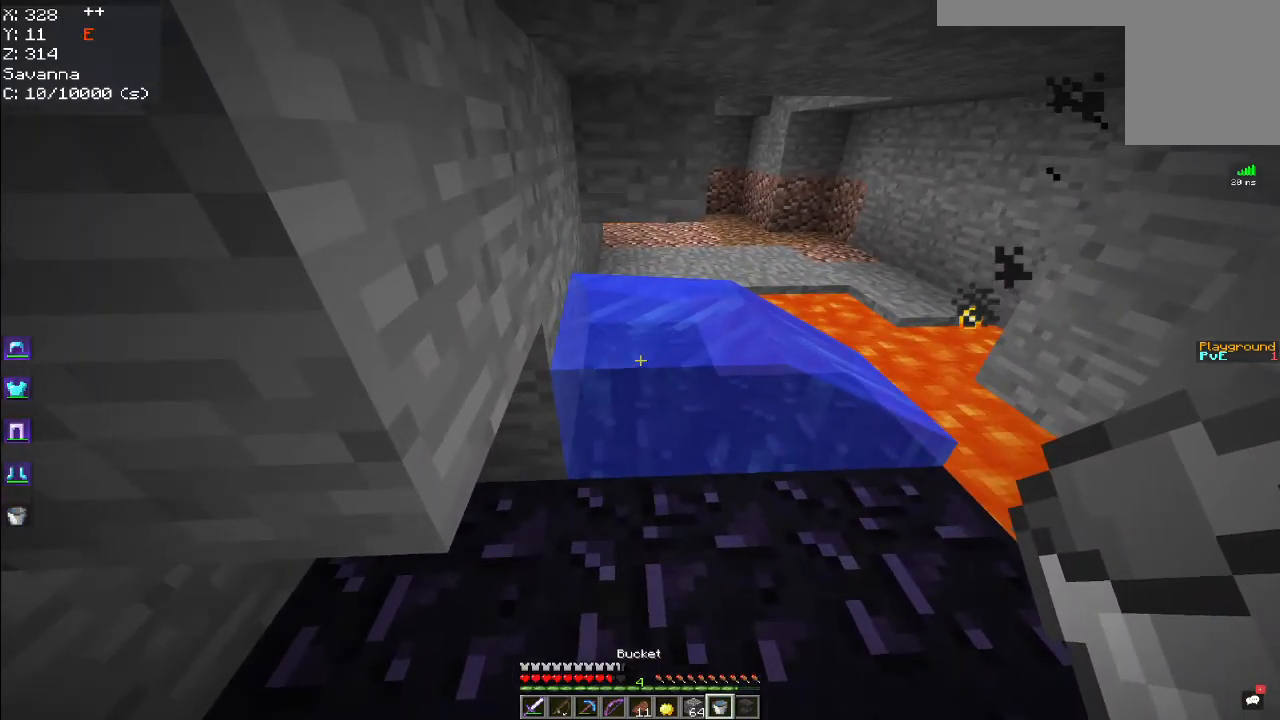
{"keys": ["w"], "mouse": [], "events": [[50, "w", "down"], [100, "mouse_right", "down"], [334, "mouse_right", "up"]]}
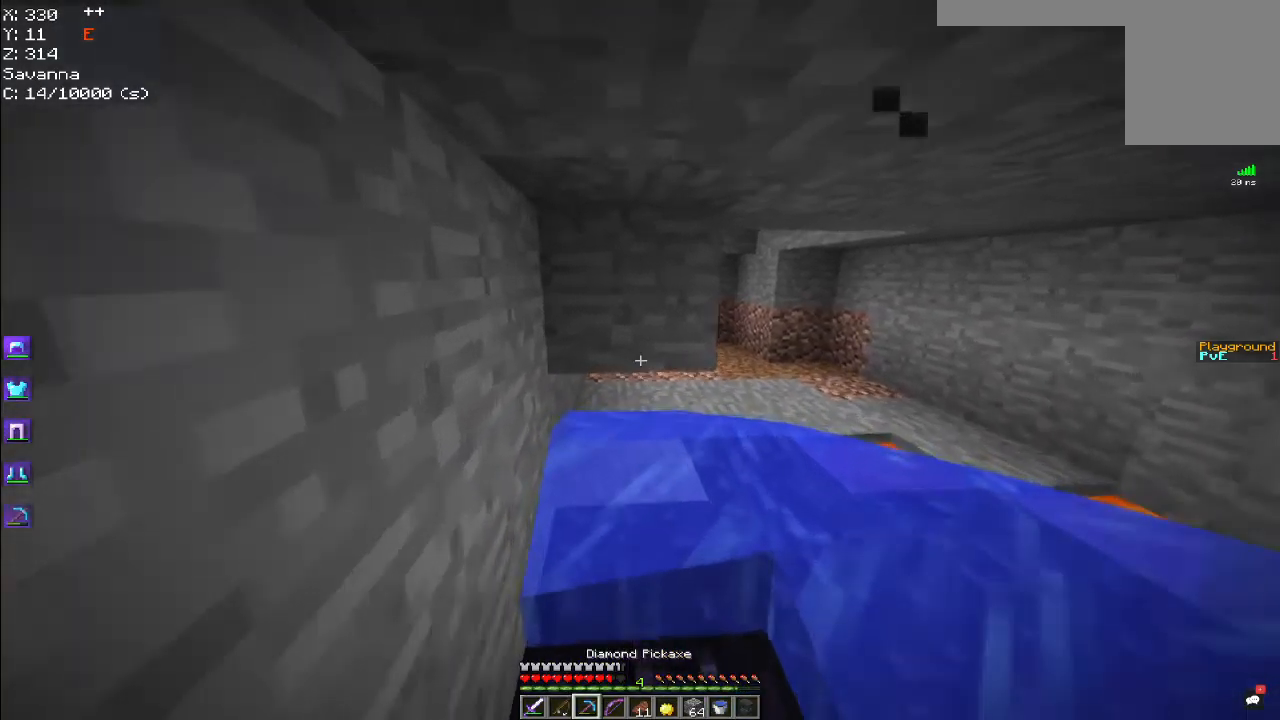
{"keys": ["d", "w"], "mouse": ["left"], "events": [[50, "mouse_left", "down"], [250, "d", "down"]]}
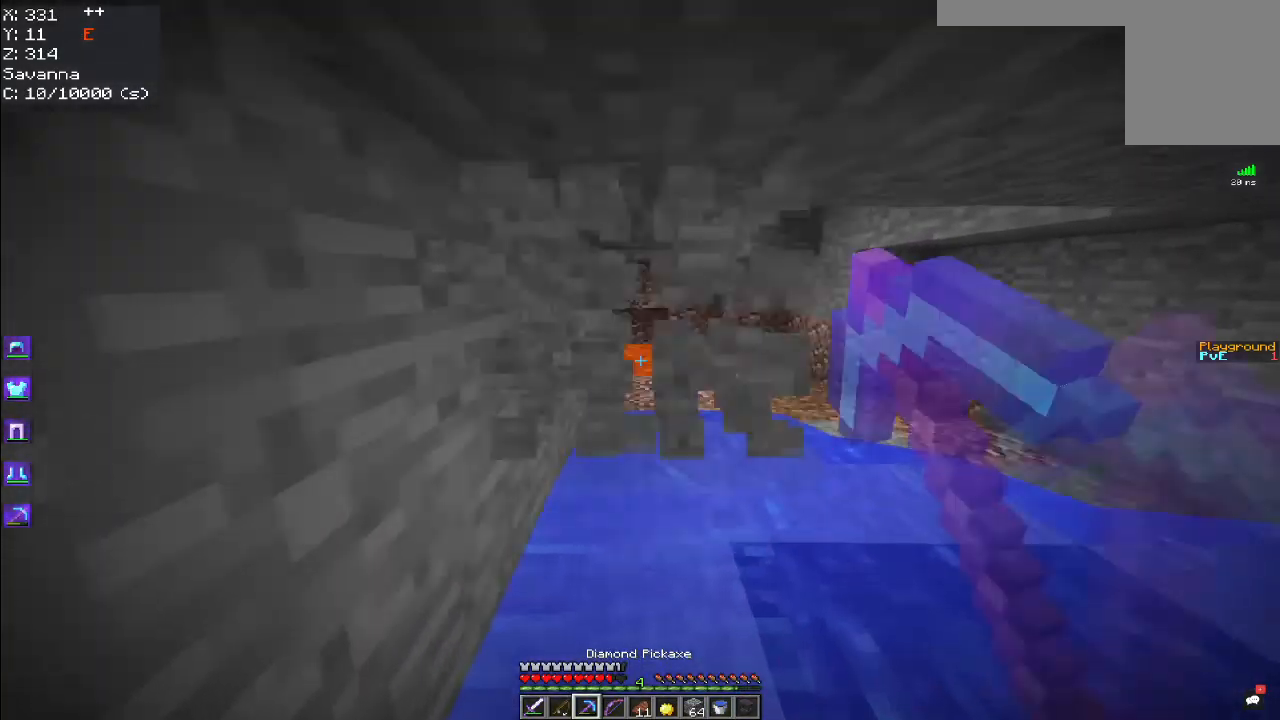
{"keys": ["d", "w"], "mouse": [], "events": [[334, "mouse_left", "up"]]}
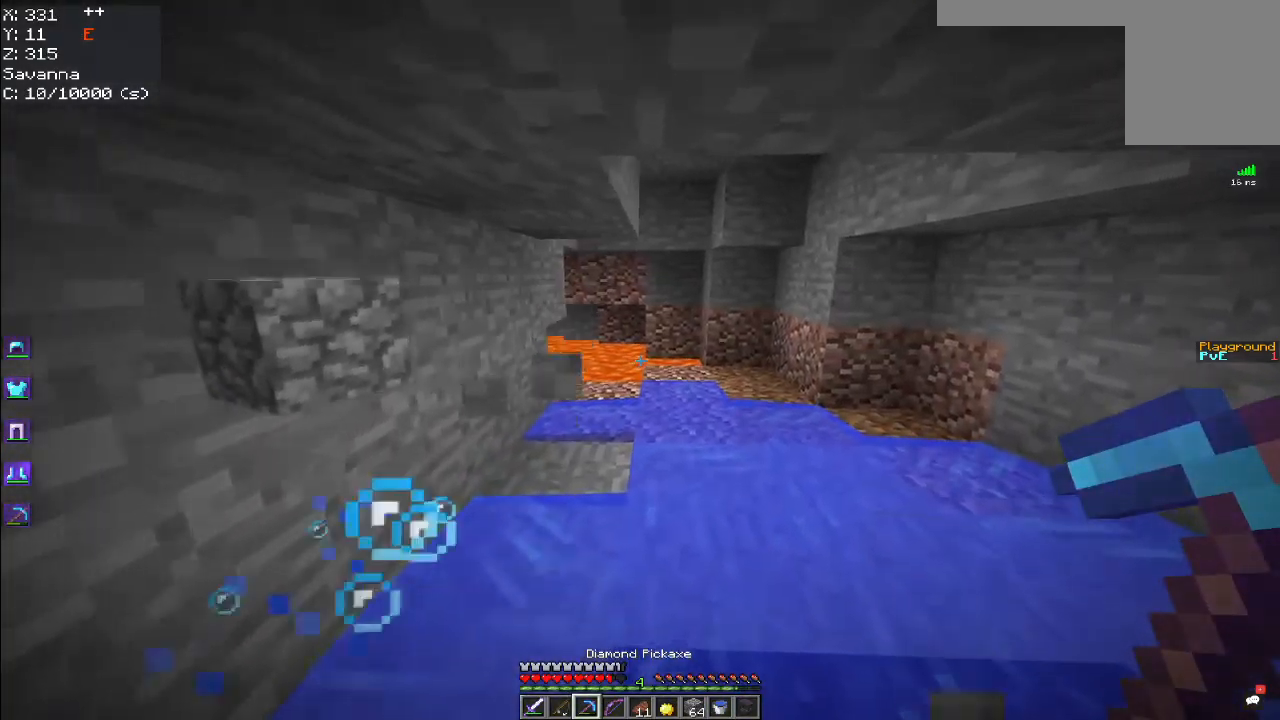
{"keys": ["d", "w"], "mouse": [], "events": [[67, "d", "up"], [200, "d", "down"]]}